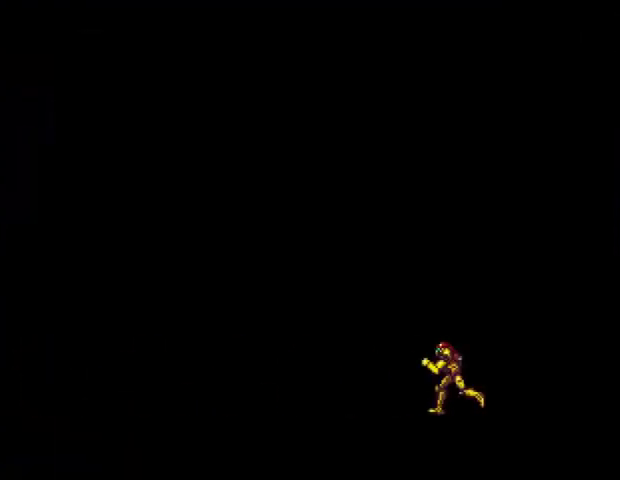
Gameplay with a controller (PlayStation layout); each line is a JSON object with the inputs held at the frame after it. "events" lists button and stick changes between this image and that frame as [ms after this image, input, new state], when the widget could be followed in between. Not read: R1 left_stick.
{"buttons": ["DPAD_LEFT"], "right_stick": "center", "events": []}
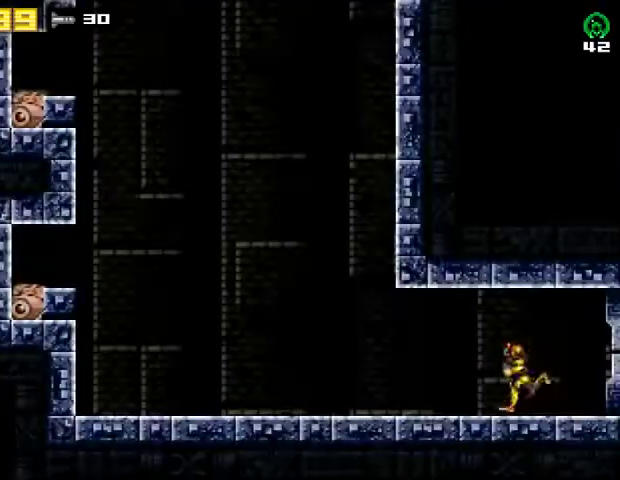
{"buttons": ["DPAD_LEFT"], "right_stick": "center", "events": []}
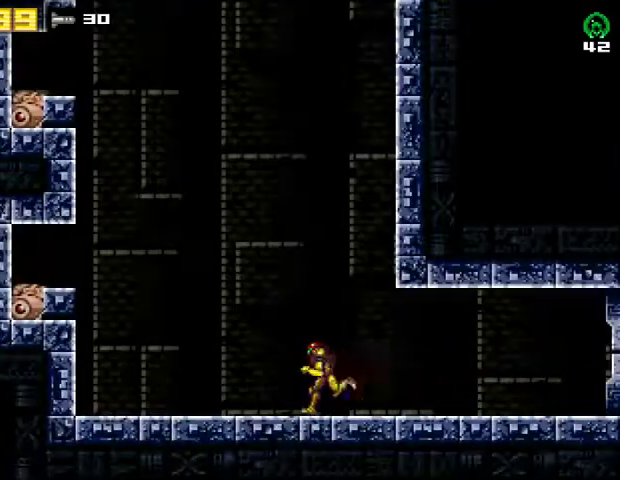
{"buttons": ["R2", "DPAD_RIGHT"], "right_stick": "center", "events": [[333, "DPAD_DOWN", "down"], [333, "DPAD_LEFT", "up"], [433, "DPAD_RIGHT", "down"], [467, "DPAD_DOWN", "up"], [467, "R2", "down"]]}
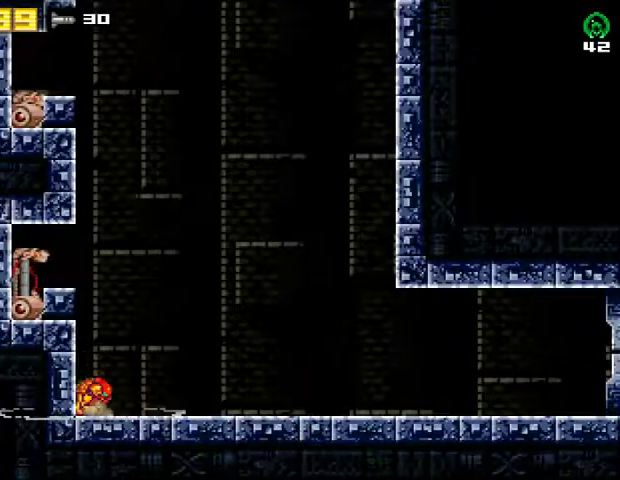
{"buttons": ["DPAD_RIGHT"], "right_stick": "center", "events": [[233, "R2", "up"]]}
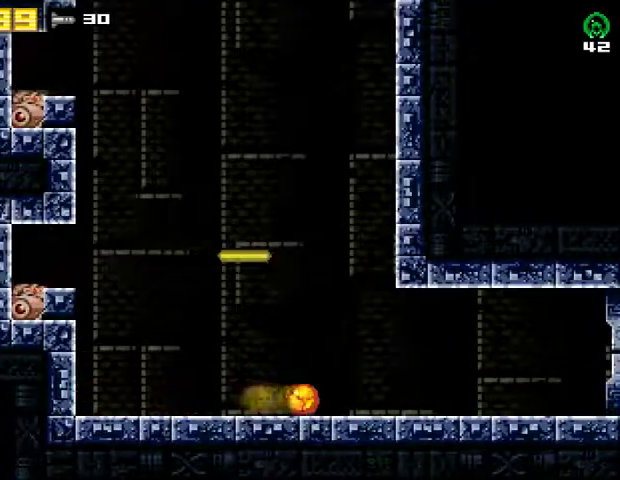
{"buttons": ["CROSS", "DPAD_RIGHT"], "right_stick": "center", "events": [[33, "DPAD_RIGHT", "up"], [133, "DPAD_RIGHT", "down"], [200, "R2", "down"], [267, "CROSS", "down"], [333, "R2", "up"]]}
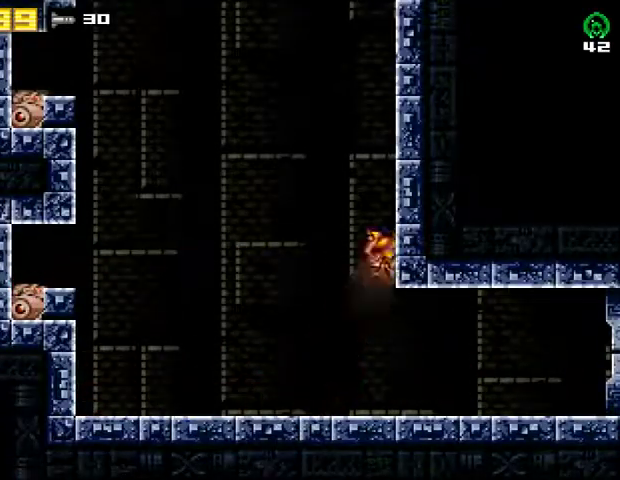
{"buttons": ["CROSS", "DPAD_RIGHT"], "right_stick": "center", "events": [[33, "CROSS", "up"], [33, "DPAD_RIGHT", "up"], [67, "DPAD_LEFT", "down"], [100, "CROSS", "down"], [167, "DPAD_LEFT", "up"], [200, "DPAD_RIGHT", "down"], [367, "CROSS", "up"], [367, "DPAD_RIGHT", "up"], [400, "DPAD_LEFT", "down"], [433, "CROSS", "down"], [467, "DPAD_LEFT", "up"], [500, "DPAD_RIGHT", "down"]]}
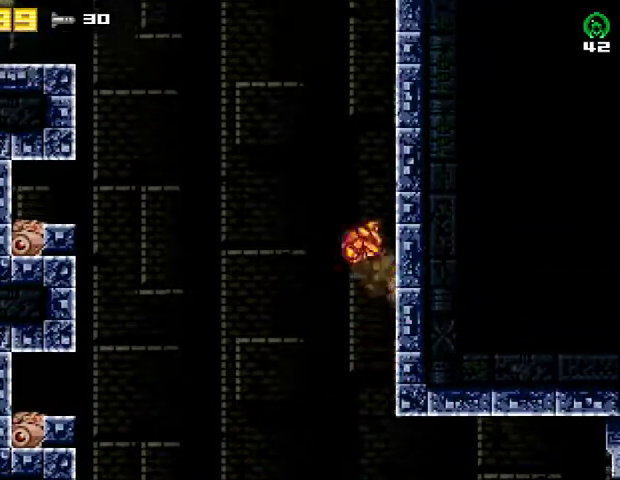
{"buttons": ["CROSS", "DPAD_RIGHT"], "right_stick": "center", "events": [[167, "DPAD_RIGHT", "up"], [200, "DPAD_LEFT", "down"], [300, "DPAD_LEFT", "up"], [333, "DPAD_RIGHT", "down"]]}
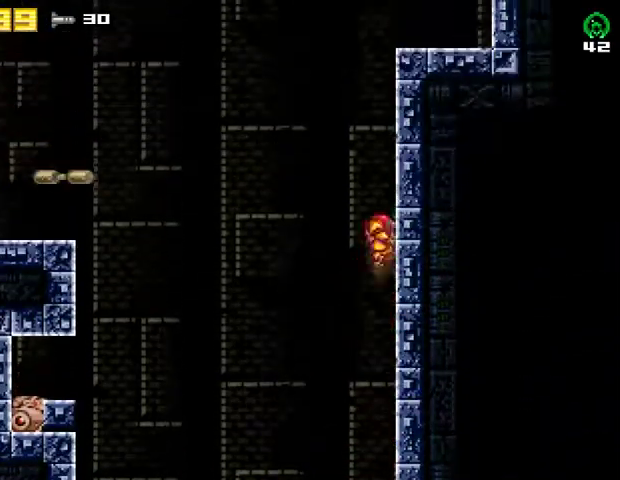
{"buttons": ["CROSS", "DPAD_LEFT"], "right_stick": "center", "events": [[33, "CROSS", "up"], [33, "DPAD_RIGHT", "up"], [67, "DPAD_LEFT", "down"], [100, "CROSS", "down"], [200, "L2", "down"], [267, "CROSS", "up"], [333, "CROSS", "down"], [433, "L2", "up"]]}
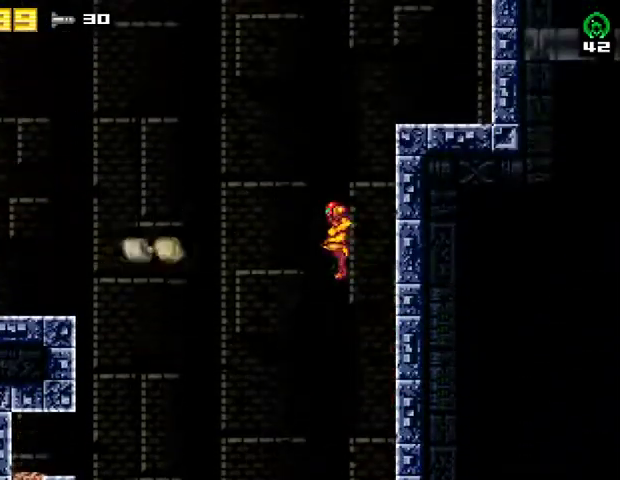
{"buttons": [], "right_stick": "center", "events": [[33, "CROSS", "up"], [267, "DPAD_LEFT", "up"]]}
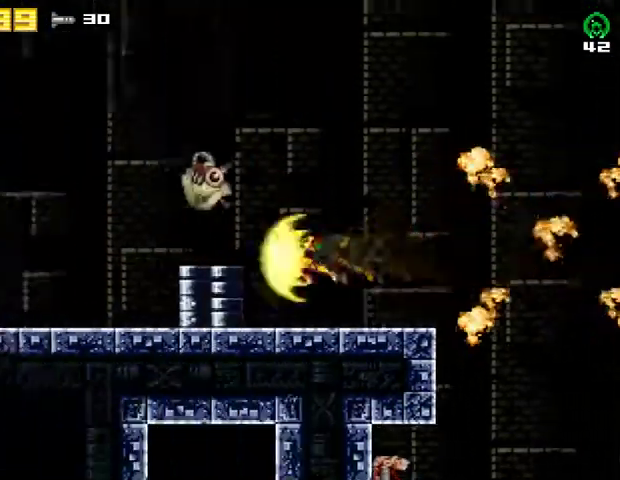
{"buttons": [], "right_stick": "center", "events": []}
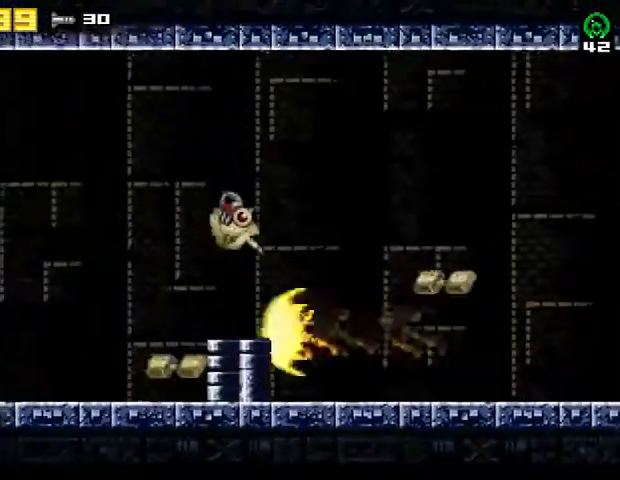
{"buttons": [], "right_stick": "center", "events": []}
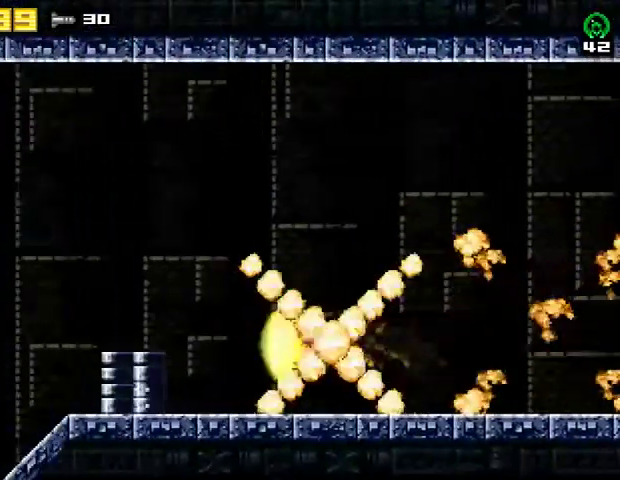
{"buttons": [], "right_stick": "center", "events": []}
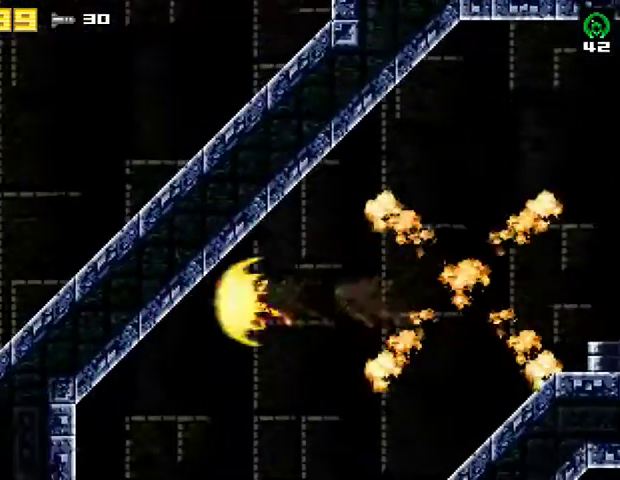
{"buttons": ["DPAD_RIGHT"], "right_stick": "center", "events": [[133, "DPAD_RIGHT", "down"]]}
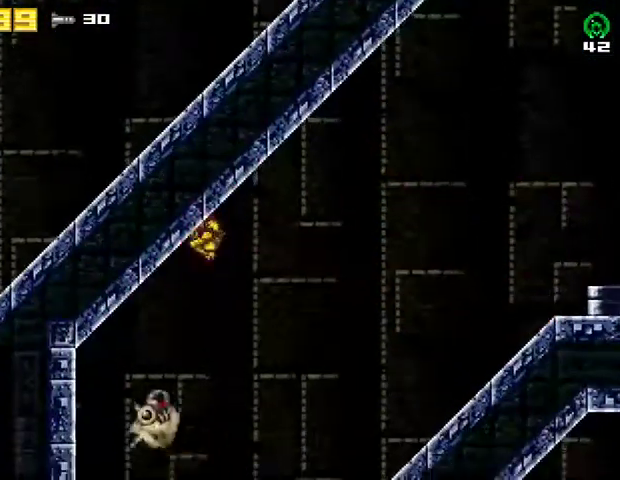
{"buttons": ["DPAD_LEFT"], "right_stick": "center", "events": [[300, "R2", "down"], [433, "DPAD_RIGHT", "up"], [467, "R2", "up"], [500, "DPAD_LEFT", "down"]]}
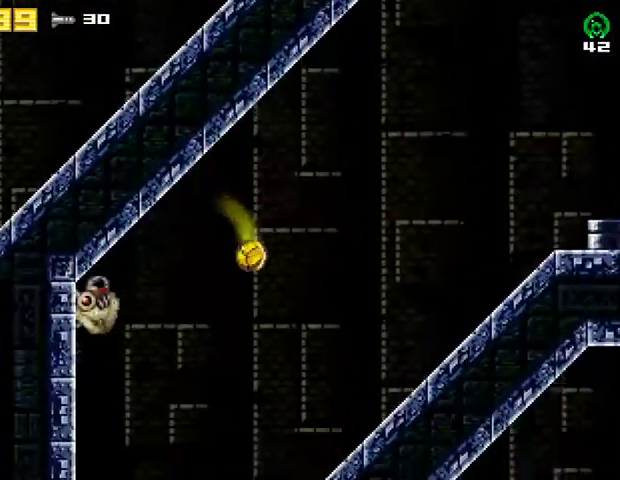
{"buttons": ["DPAD_LEFT"], "right_stick": "center", "events": []}
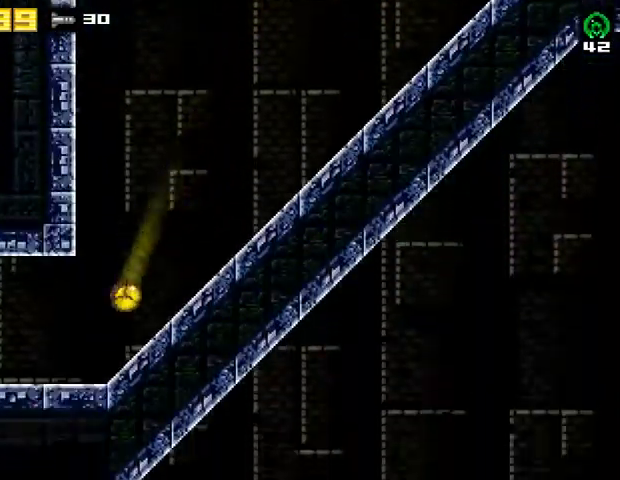
{"buttons": ["DPAD_LEFT"], "right_stick": "center", "events": []}
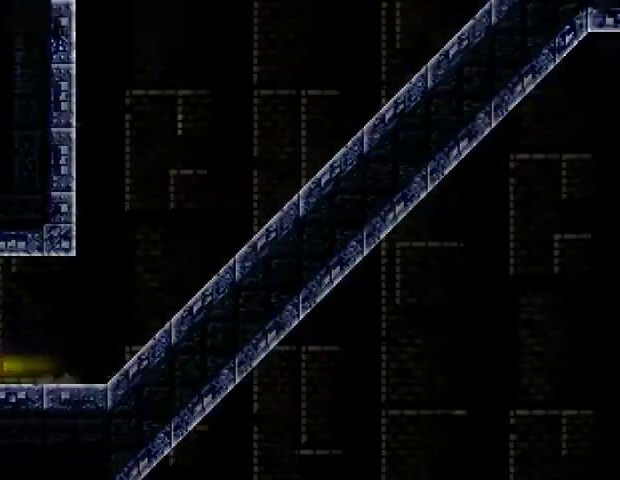
{"buttons": ["DPAD_LEFT"], "right_stick": "center", "events": []}
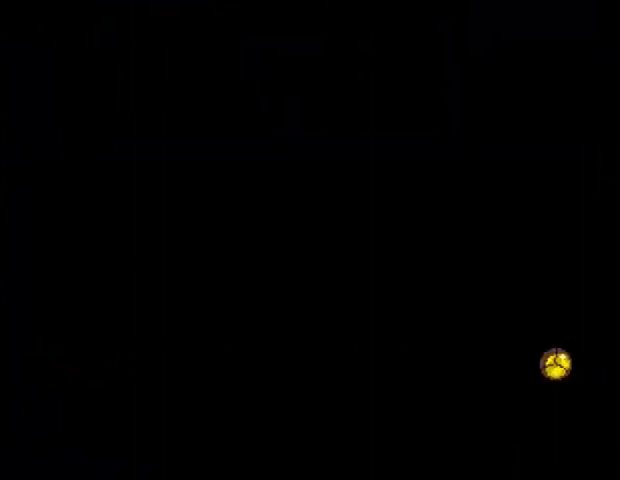
{"buttons": ["DPAD_LEFT"], "right_stick": "center", "events": []}
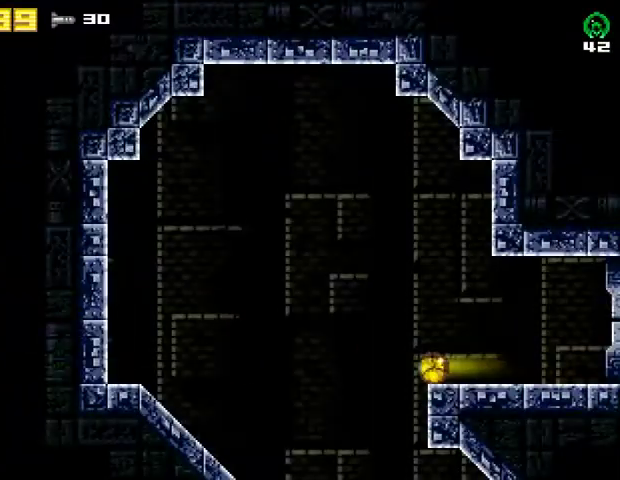
{"buttons": [], "right_stick": "center", "events": [[100, "DPAD_LEFT", "up"], [167, "DPAD_RIGHT", "down"], [500, "DPAD_RIGHT", "up"]]}
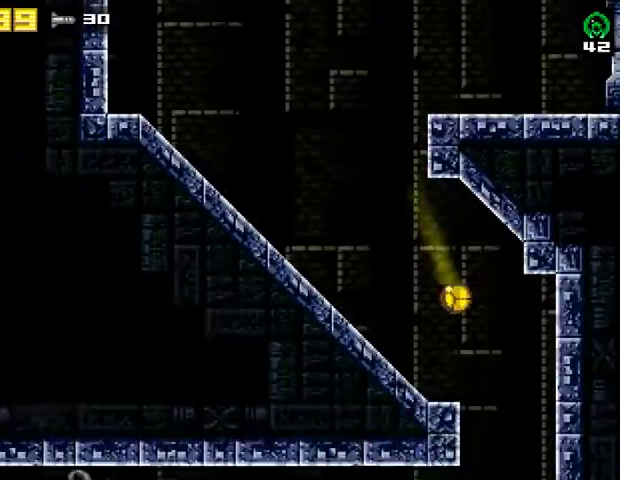
{"buttons": [], "right_stick": "center", "events": [[100, "R2", "down"], [333, "R2", "up"]]}
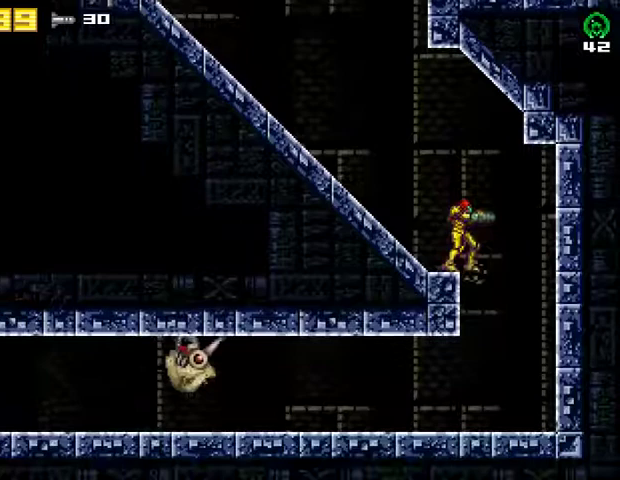
{"buttons": ["DPAD_LEFT"], "right_stick": "center", "events": [[67, "DPAD_LEFT", "down"], [167, "DPAD_LEFT", "up"], [467, "DPAD_LEFT", "down"]]}
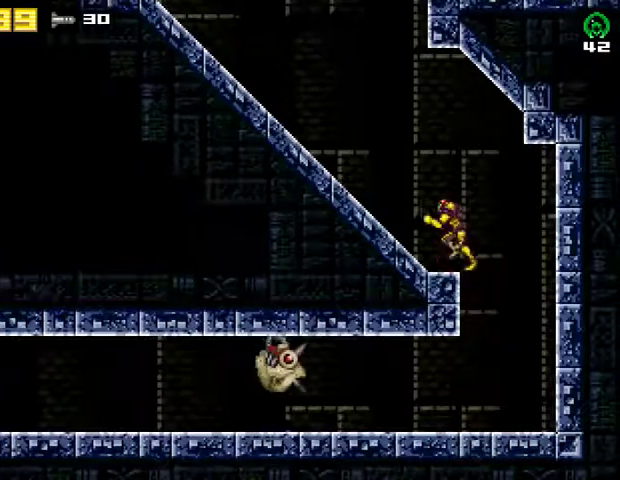
{"buttons": [], "right_stick": "center", "events": [[33, "DPAD_LEFT", "up"]]}
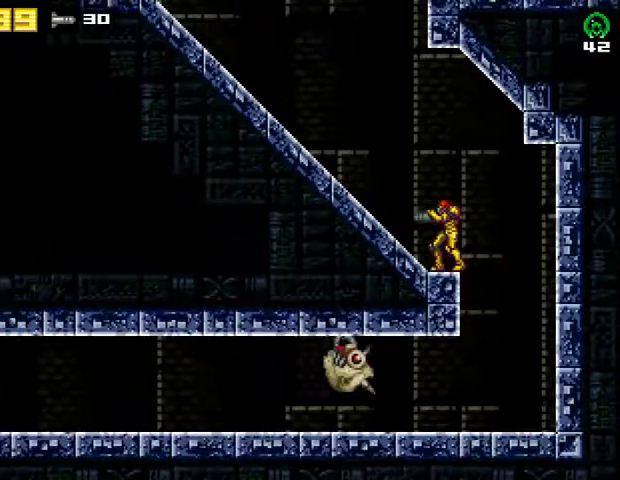
{"buttons": ["DPAD_LEFT"], "right_stick": "center", "events": [[333, "DPAD_LEFT", "down"]]}
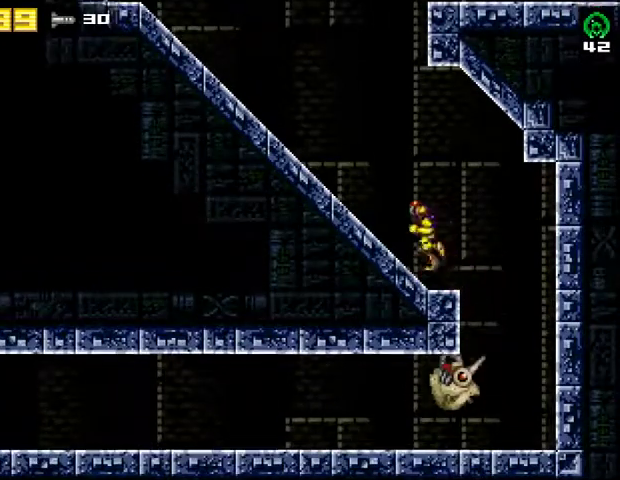
{"buttons": ["DPAD_RIGHT"], "right_stick": "center", "events": [[33, "DPAD_LEFT", "up"], [467, "DPAD_RIGHT", "down"]]}
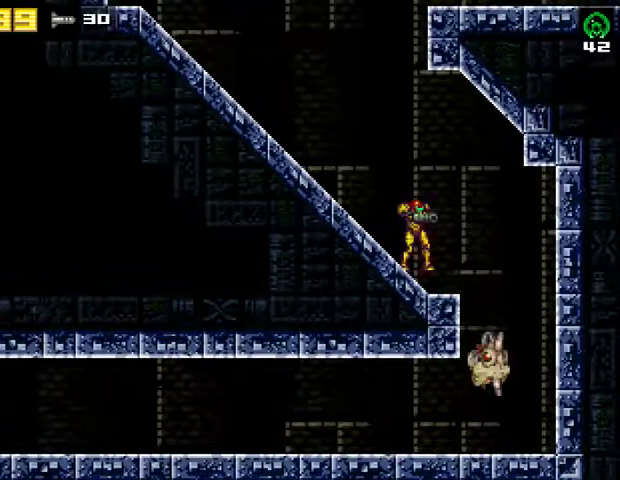
{"buttons": ["DPAD_RIGHT"], "right_stick": "center", "events": [[33, "CROSS", "down"], [200, "CROSS", "up"]]}
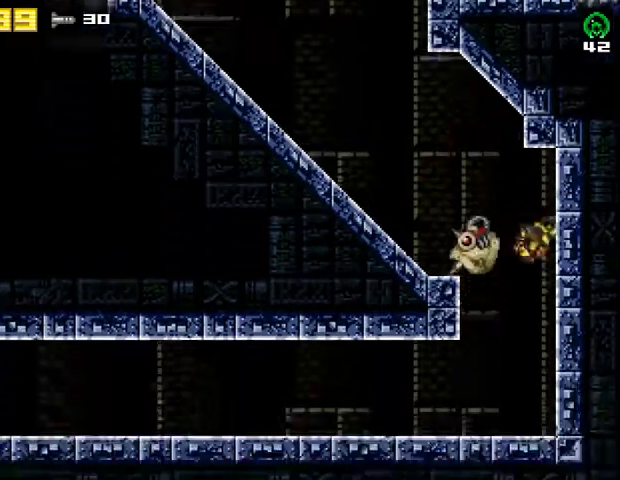
{"buttons": ["DPAD_LEFT"], "right_stick": "center", "events": [[33, "DPAD_RIGHT", "up"], [67, "DPAD_LEFT", "down"]]}
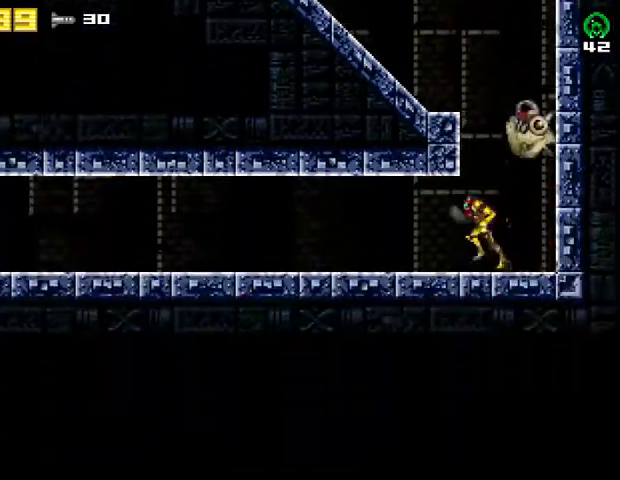
{"buttons": ["DPAD_LEFT"], "right_stick": "center", "events": []}
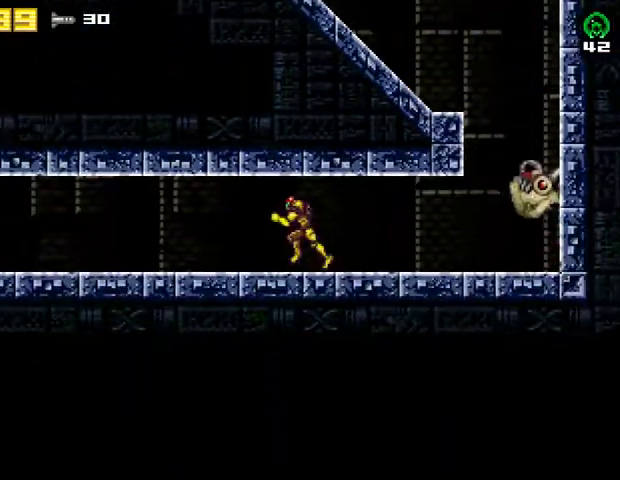
{"buttons": ["DPAD_LEFT"], "right_stick": "center", "events": []}
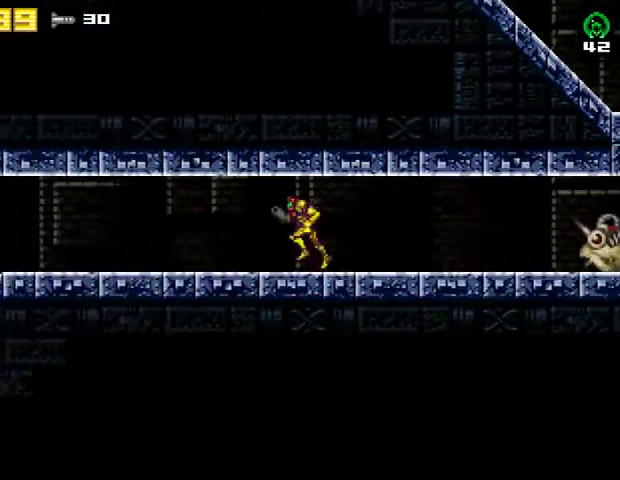
{"buttons": ["DPAD_LEFT"], "right_stick": "center", "events": []}
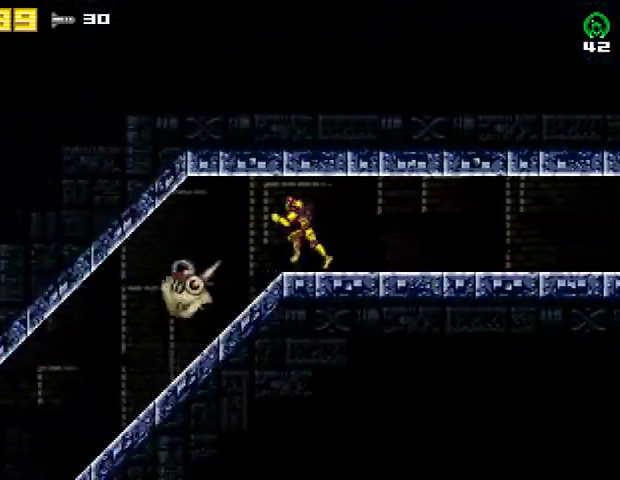
{"buttons": ["R2", "DPAD_LEFT"], "right_stick": "center", "events": [[200, "DPAD_DOWN", "down"], [200, "DPAD_LEFT", "up"], [400, "R2", "down"], [433, "DPAD_DOWN", "up"], [433, "DPAD_LEFT", "down"]]}